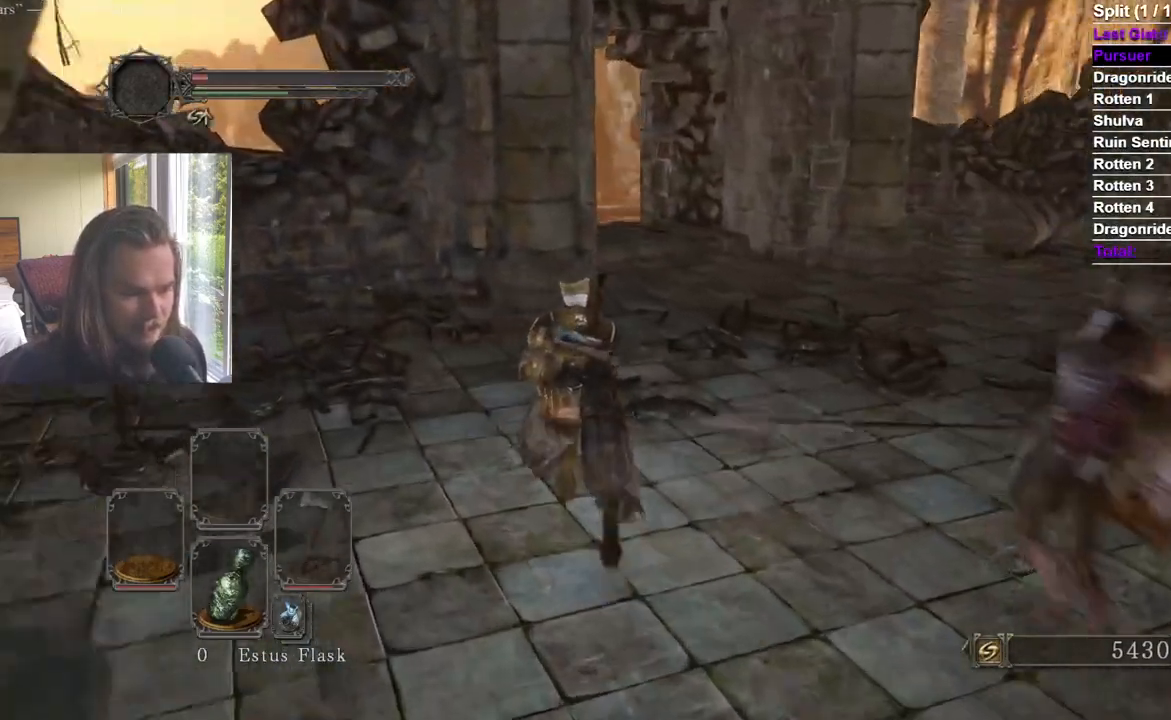
Gameplay with a controller (Xbox layout); each line is a JSON object with the inputs held at the frame after it. "events" lists button and stick changes between this image and that frame as [ms after this image, input, new state], when the widget could be followed in between.
{"buttons": ["B"], "left_stick": "up", "right_stick": "right", "events": []}
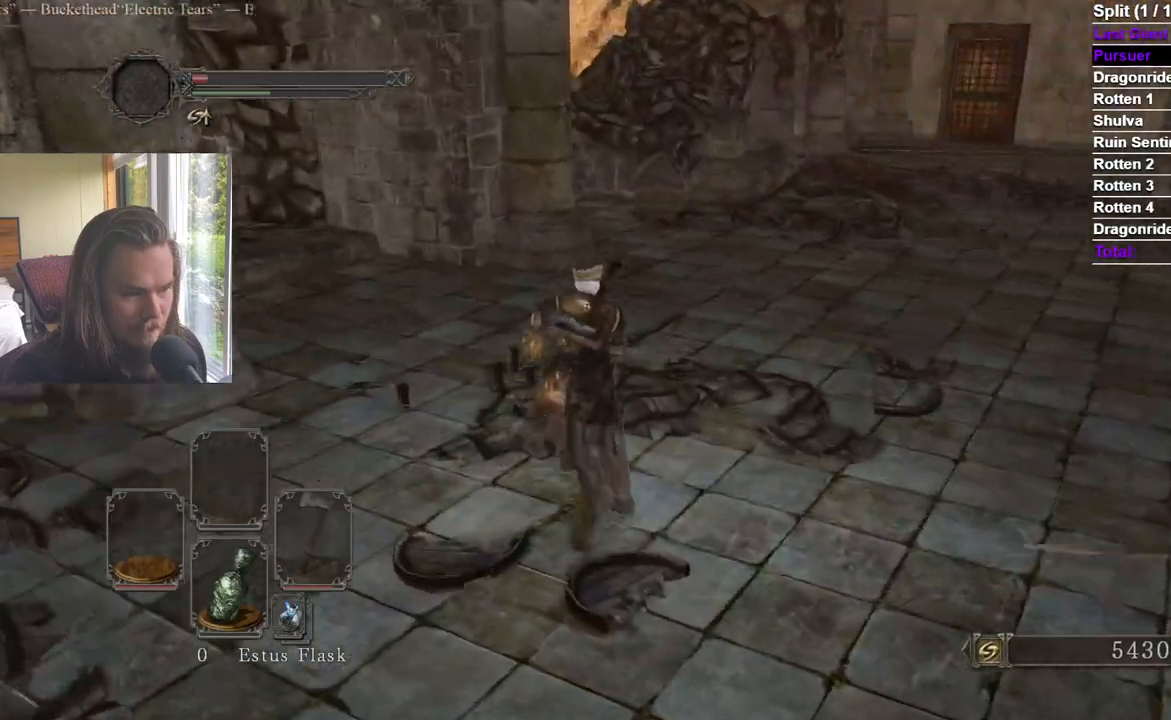
{"buttons": ["B"], "left_stick": "up", "right_stick": "center", "events": [[417, "right_stick", "center"]]}
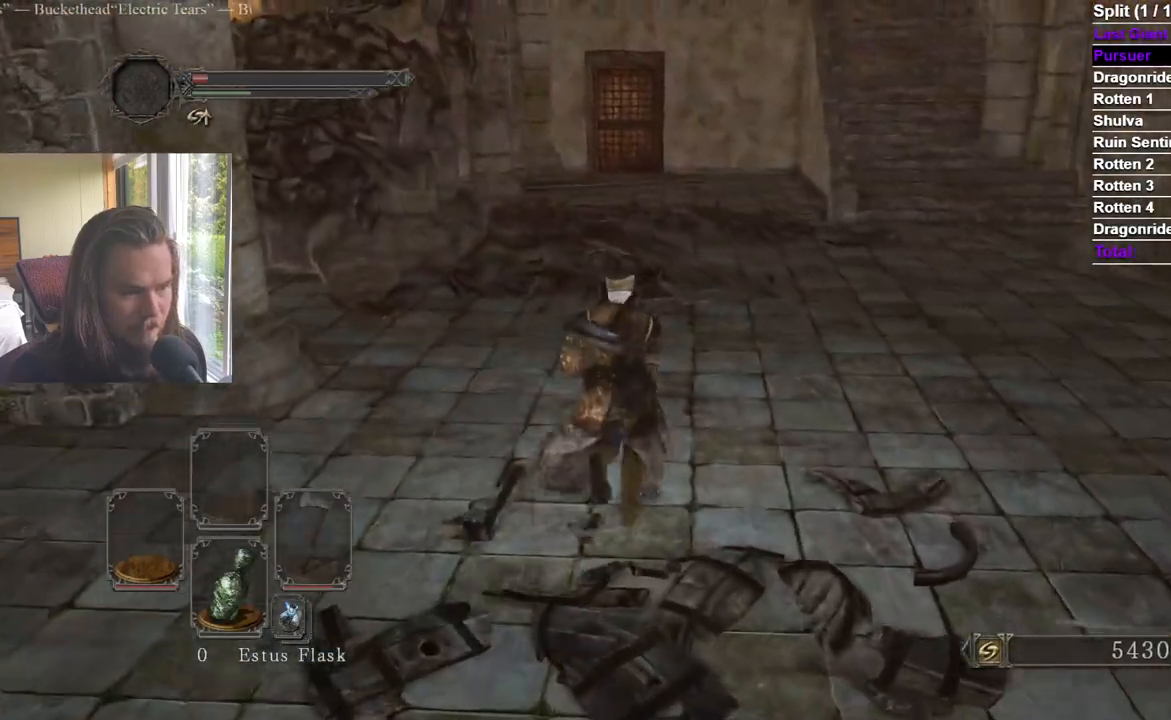
{"buttons": [], "left_stick": "up", "right_stick": "center", "events": [[251, "B", "up"]]}
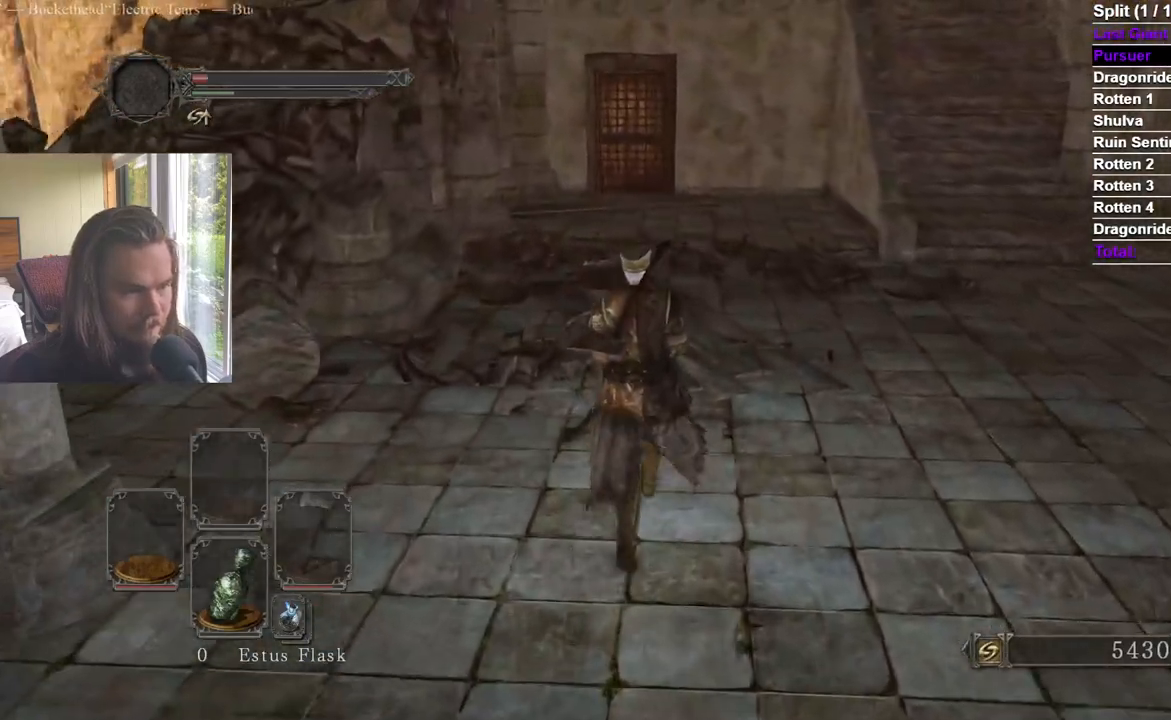
{"buttons": [], "left_stick": "up", "right_stick": "center", "events": []}